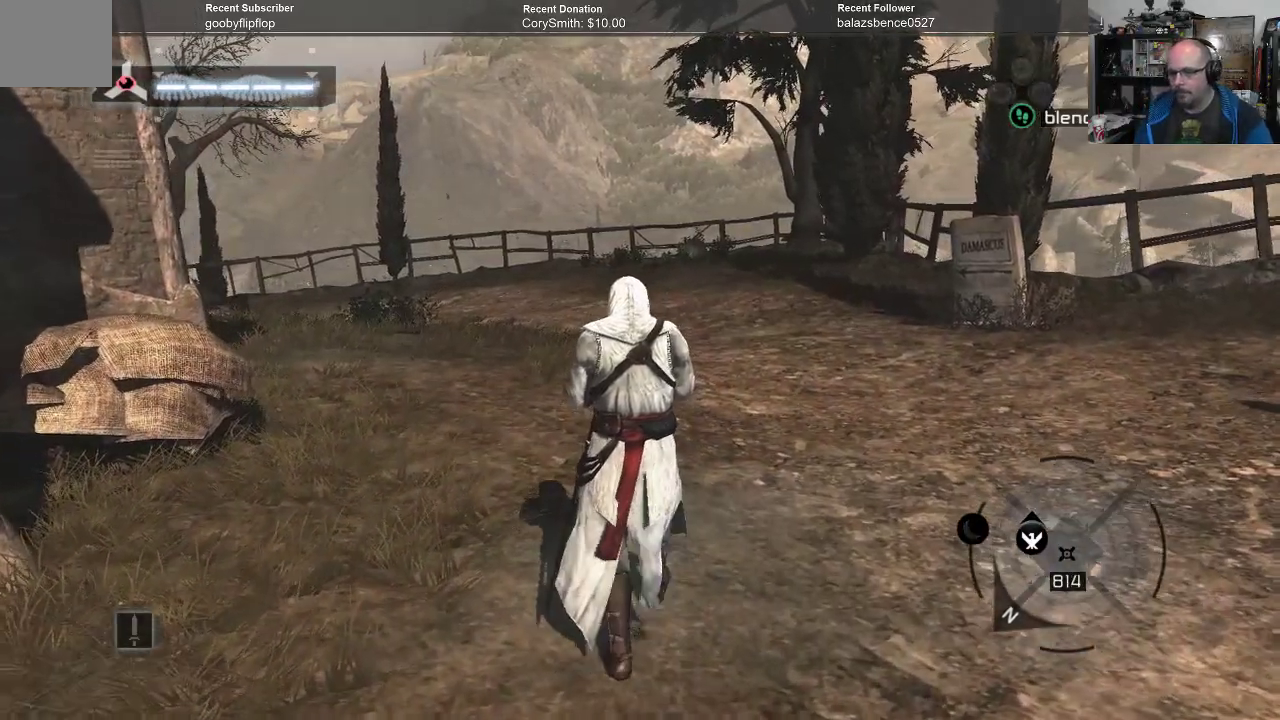
Gameplay with a controller (Xbox layout); each line is a JSON object with the inputs held at the frame after it. "events" lists button and stick changes between this image and that frame as [ms after this image, input, new state], when the widget could be followed in between.
{"buttons": ["A"], "left_stick": "up", "right_stick": "center", "events": []}
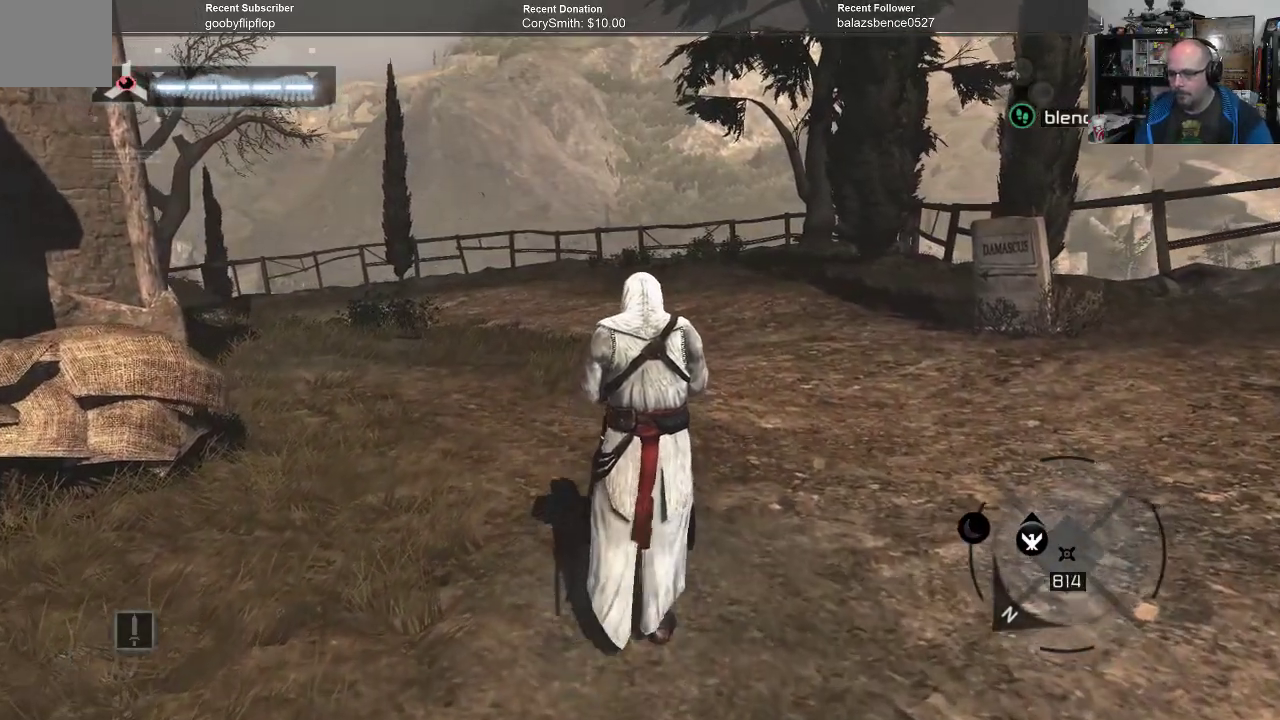
{"buttons": ["A"], "left_stick": "up", "right_stick": "center", "events": []}
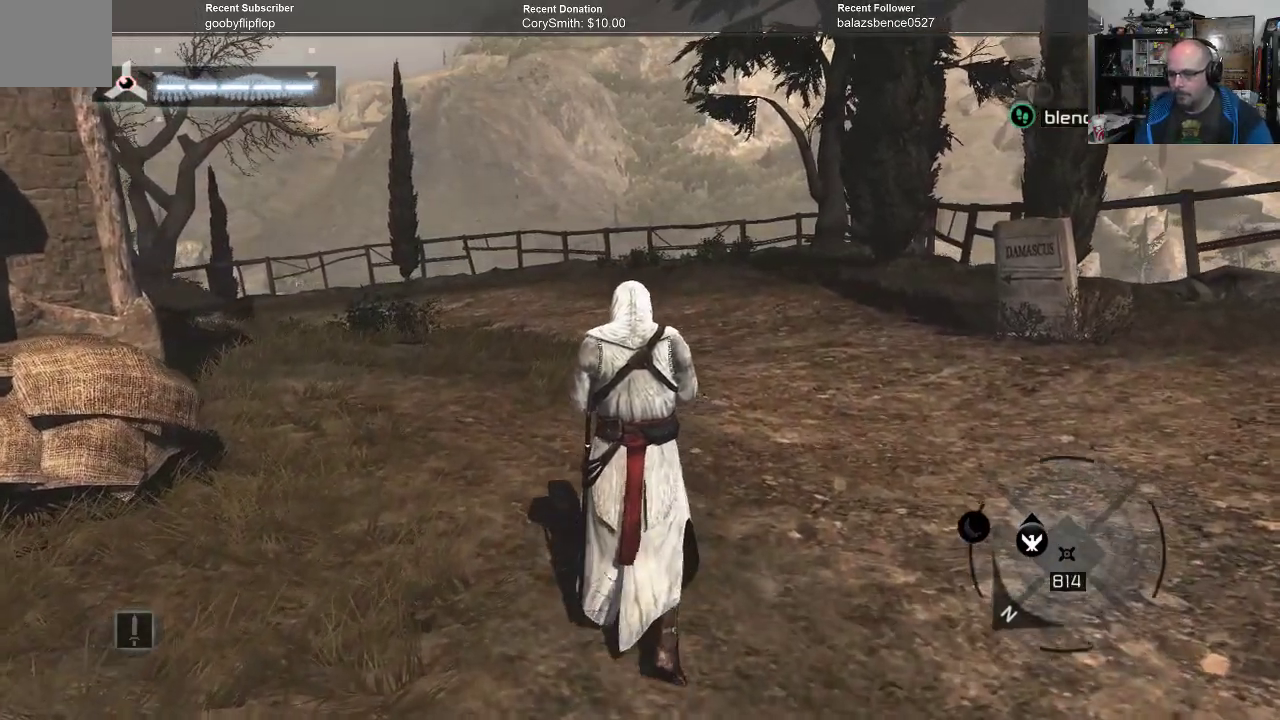
{"buttons": ["A"], "left_stick": "up", "right_stick": "center", "events": []}
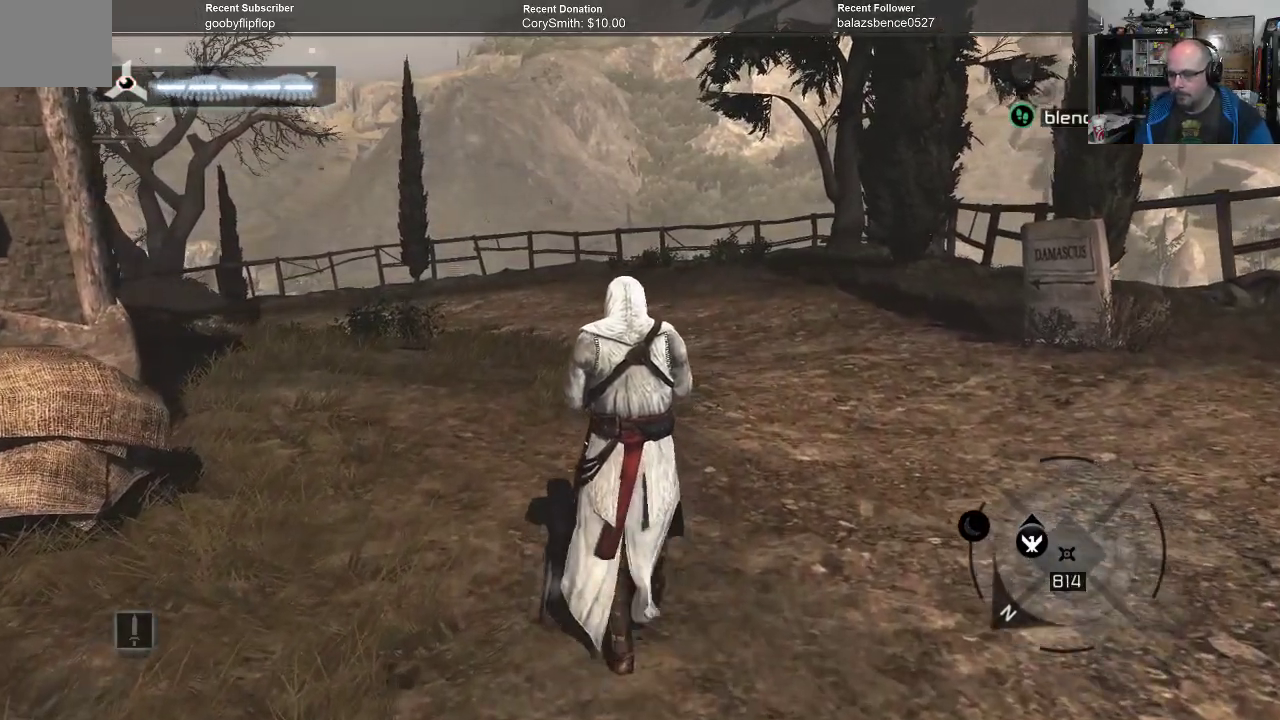
{"buttons": ["A"], "left_stick": "up", "right_stick": "center", "events": []}
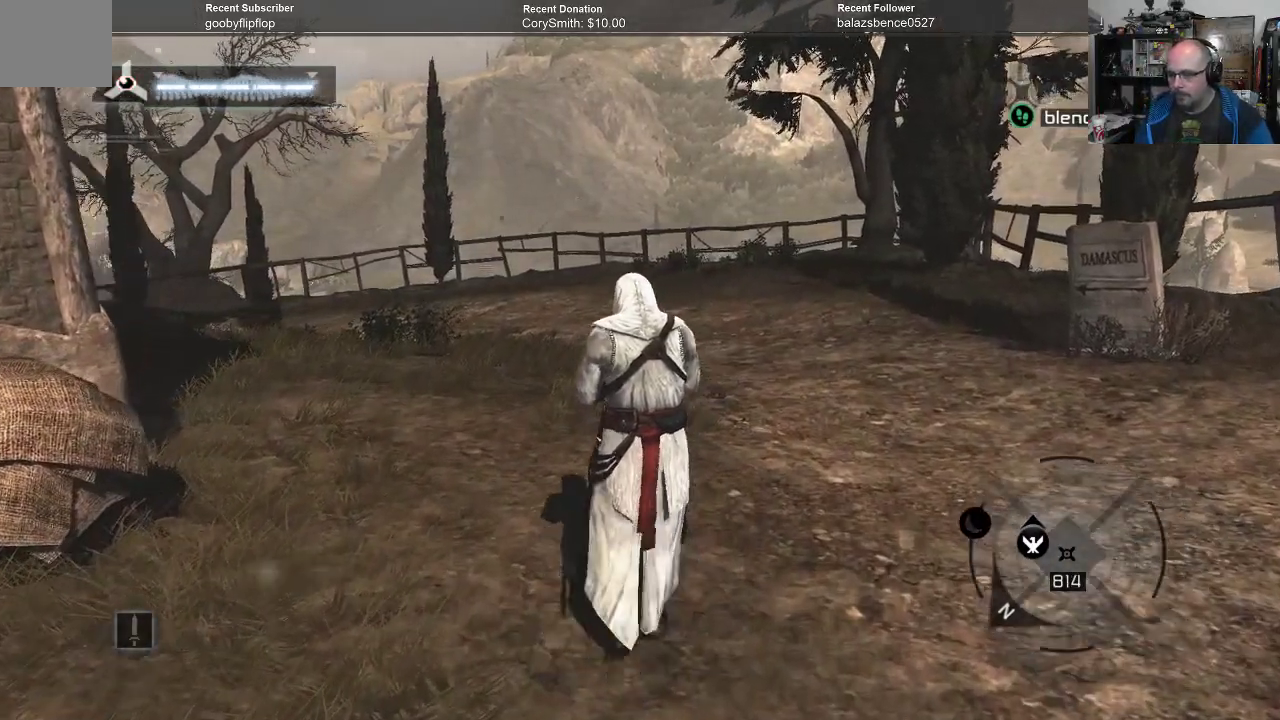
{"buttons": ["A"], "left_stick": "up", "right_stick": "center", "events": []}
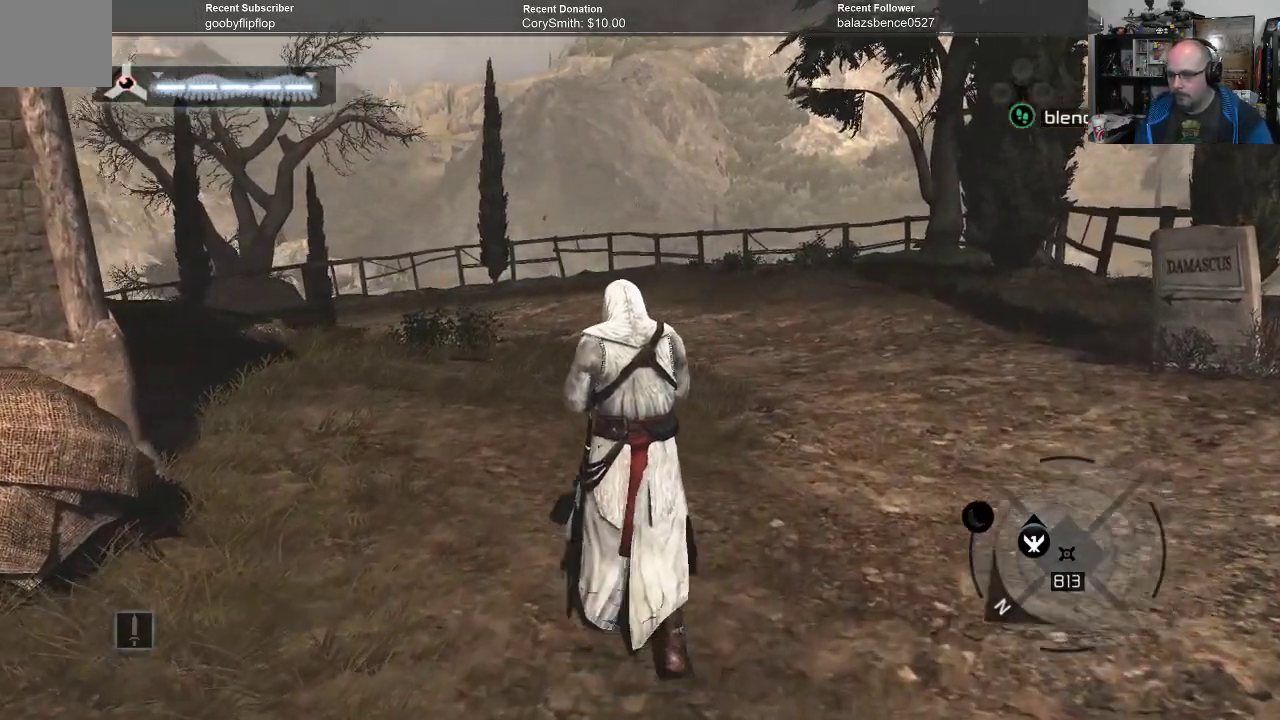
{"buttons": ["A"], "left_stick": "up", "right_stick": "center", "events": []}
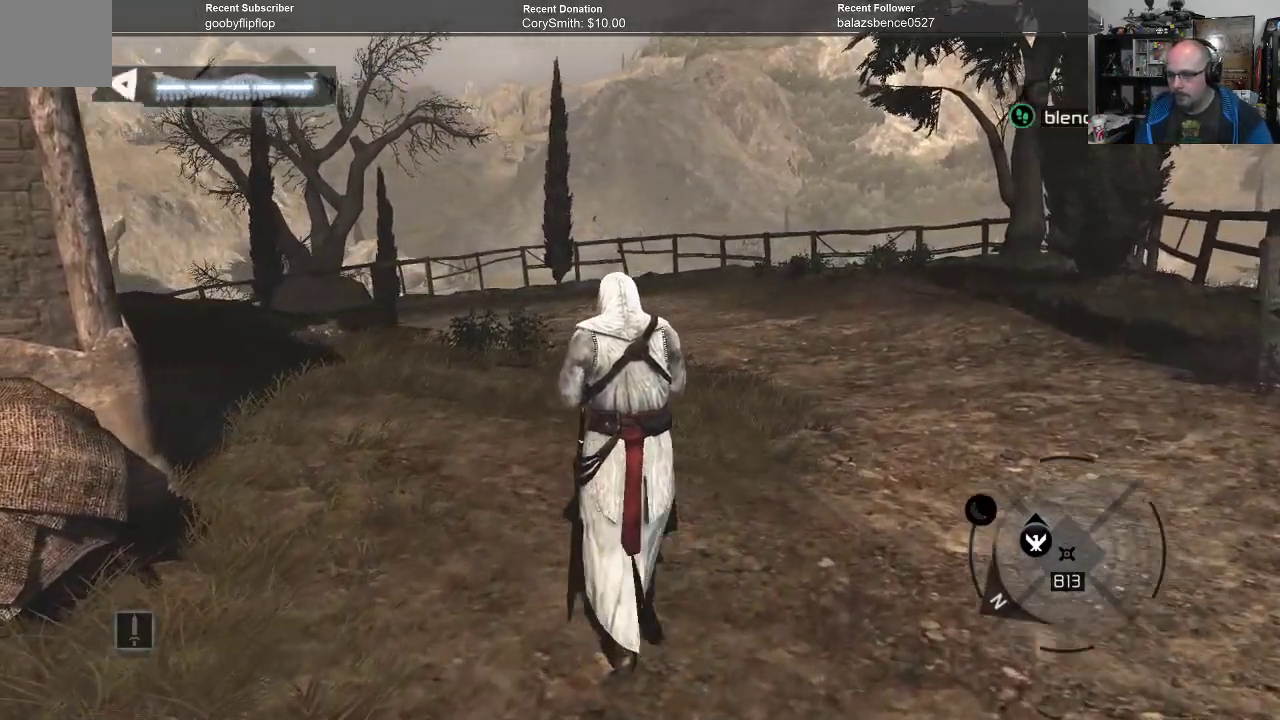
{"buttons": ["A"], "left_stick": "up", "right_stick": "center", "events": []}
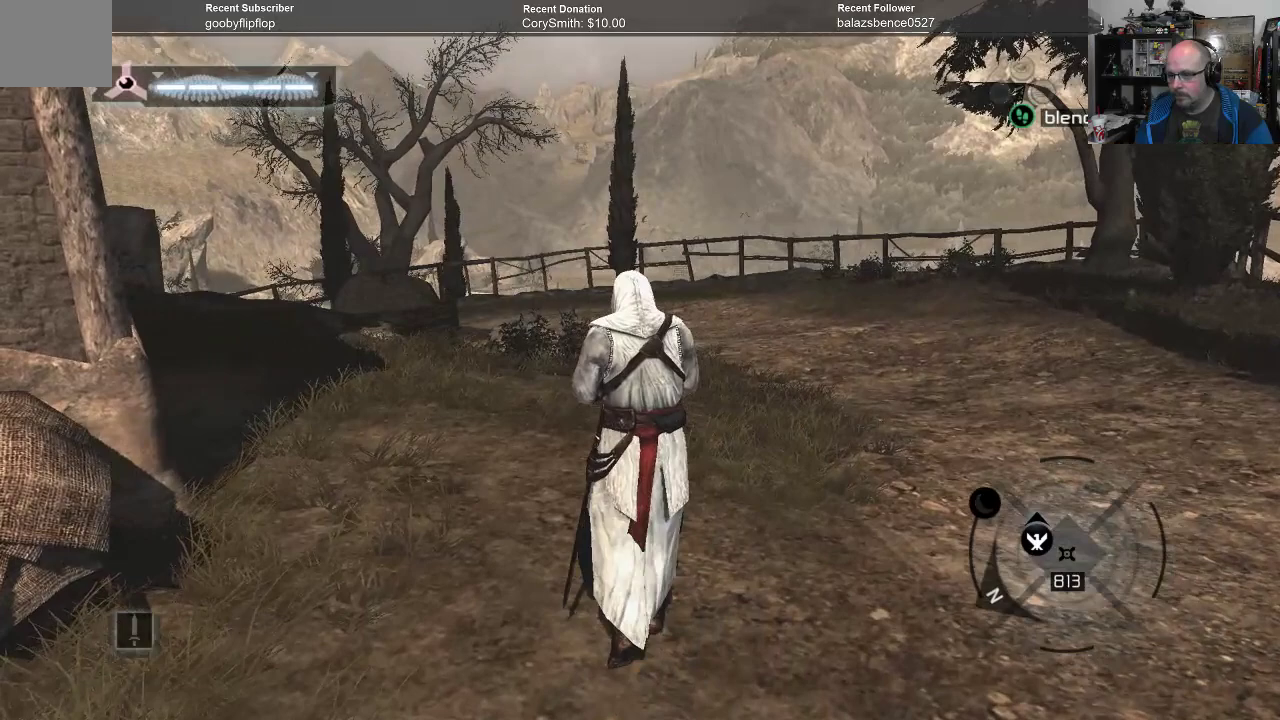
{"buttons": [], "left_stick": "up", "right_stick": "center", "events": [[333, "A", "up"]]}
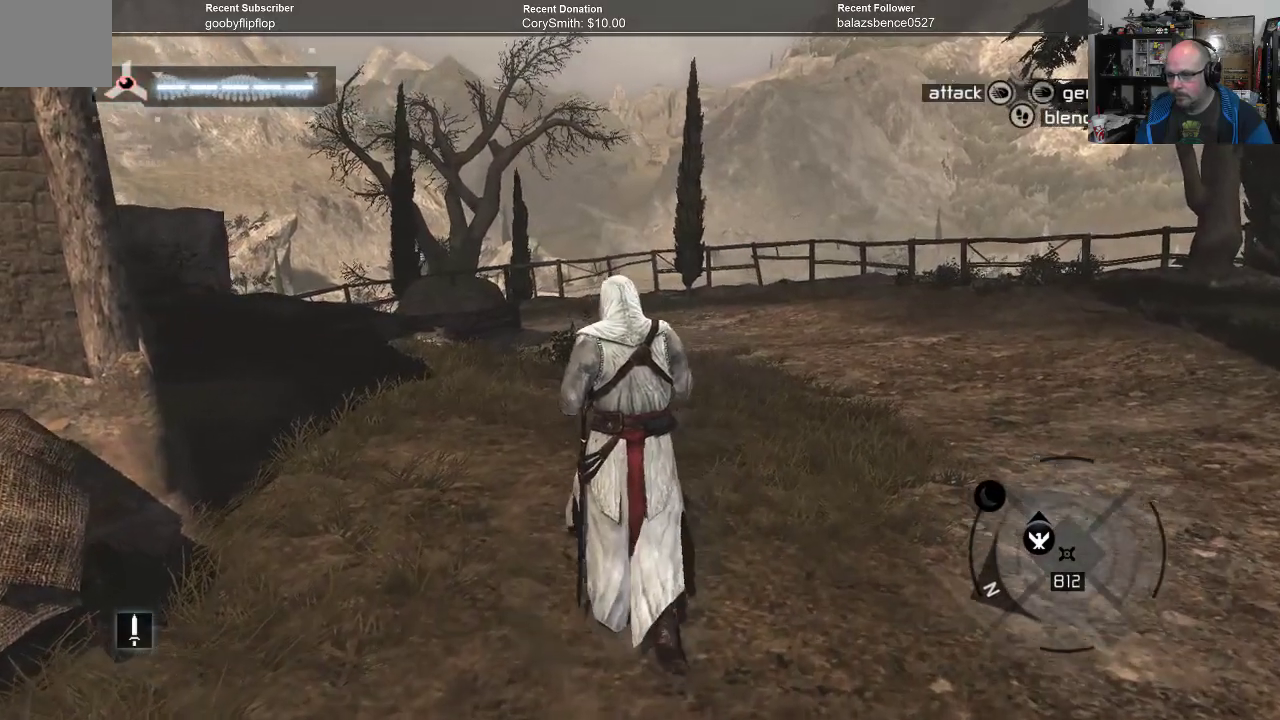
{"buttons": [], "left_stick": "up", "right_stick": "left", "events": [[33, "right_stick", "left"]]}
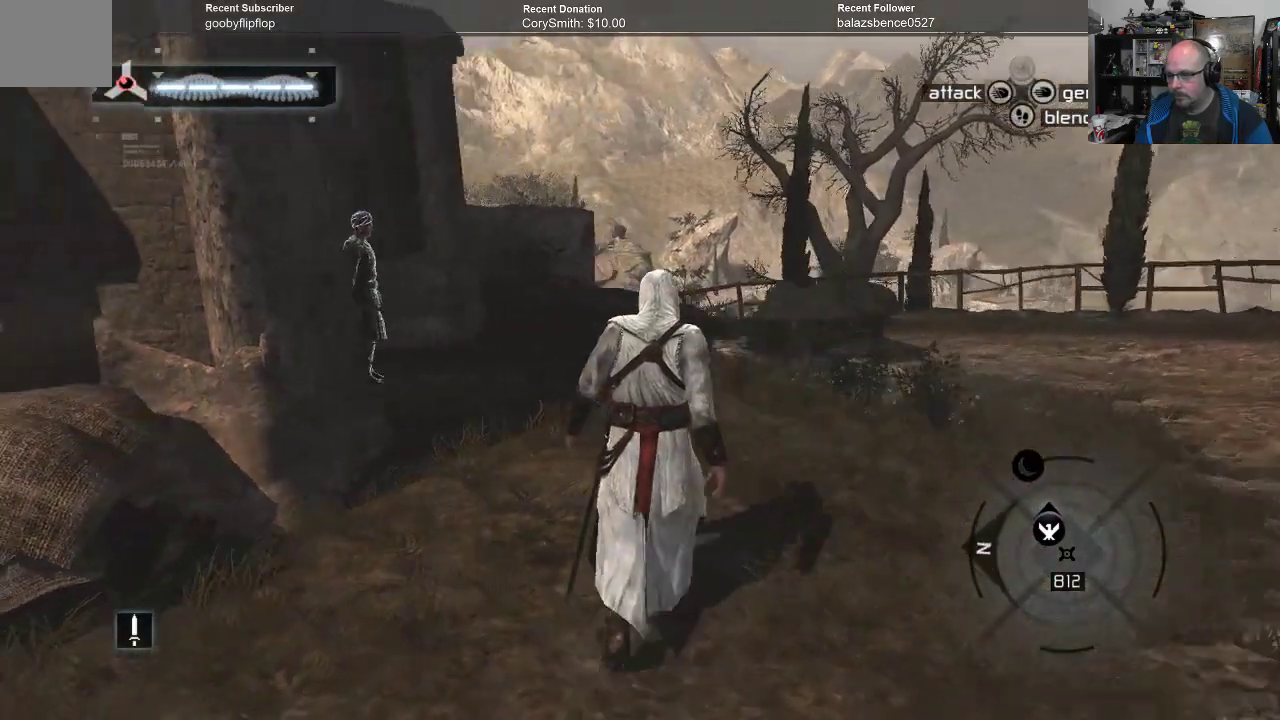
{"buttons": ["A"], "left_stick": "down-right", "right_stick": "center", "events": [[300, "right_stick", "center"], [433, "left_stick", "right"], [500, "A", "down"], [500, "left_stick", "down-right"]]}
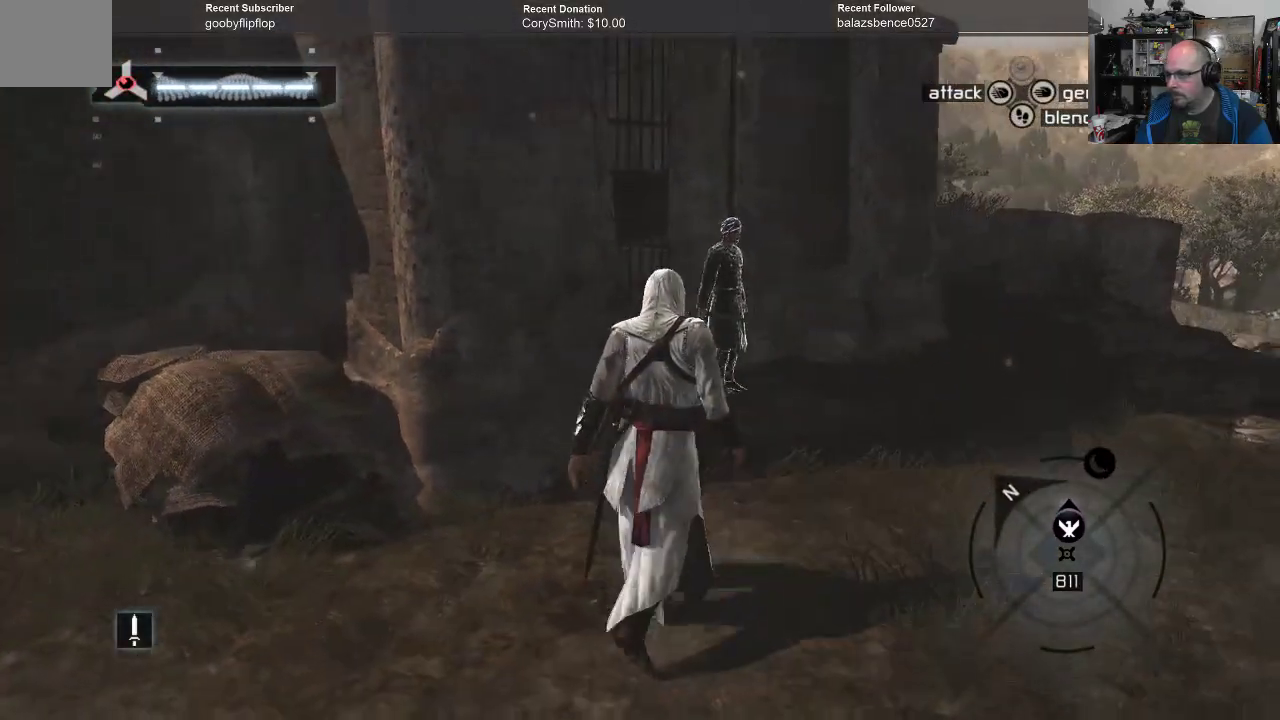
{"buttons": ["A"], "left_stick": "down", "right_stick": "center", "events": [[233, "left_stick", "down"]]}
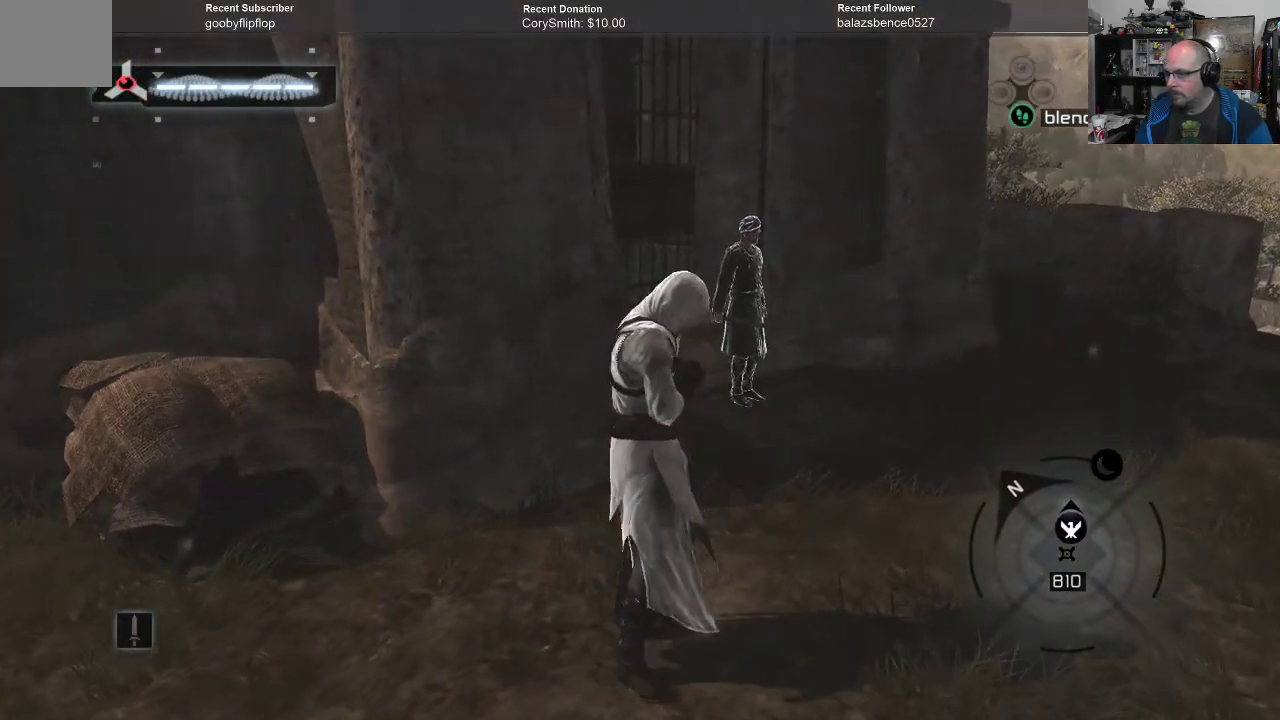
{"buttons": ["A"], "left_stick": "down-left", "right_stick": "center", "events": [[433, "left_stick", "down-left"]]}
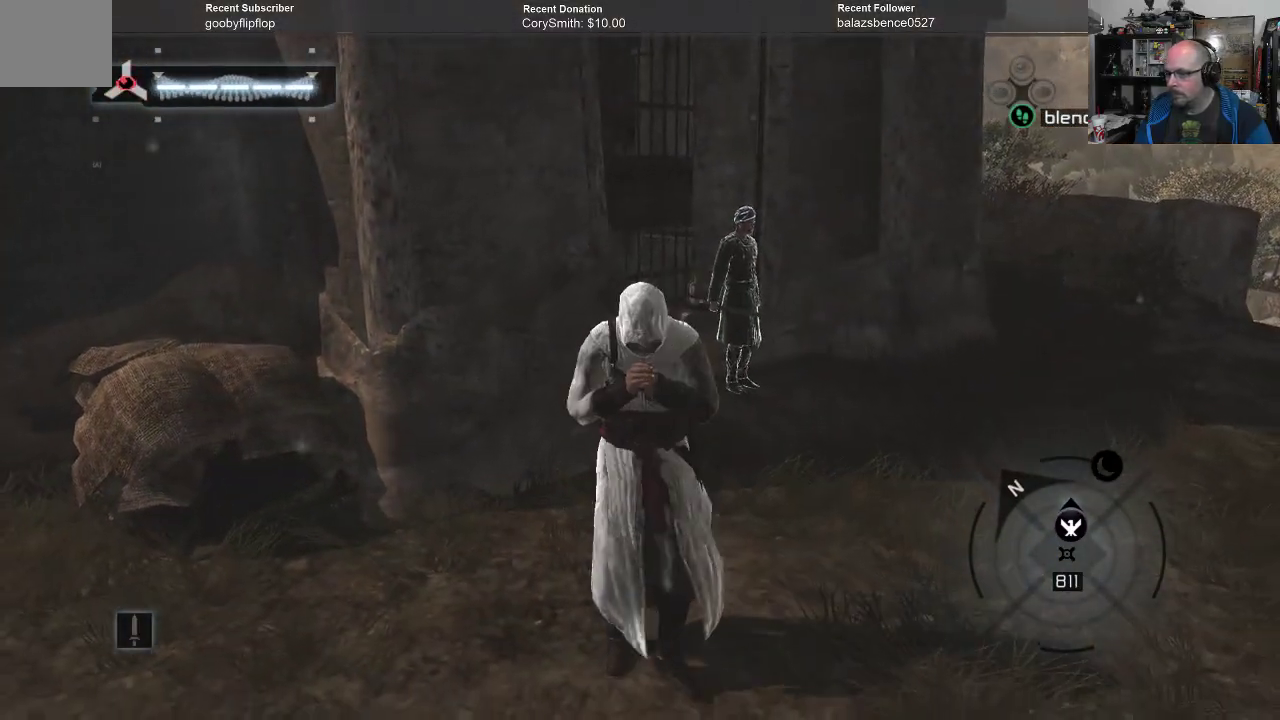
{"buttons": ["A"], "left_stick": "left", "right_stick": "center", "events": [[267, "left_stick", "left"]]}
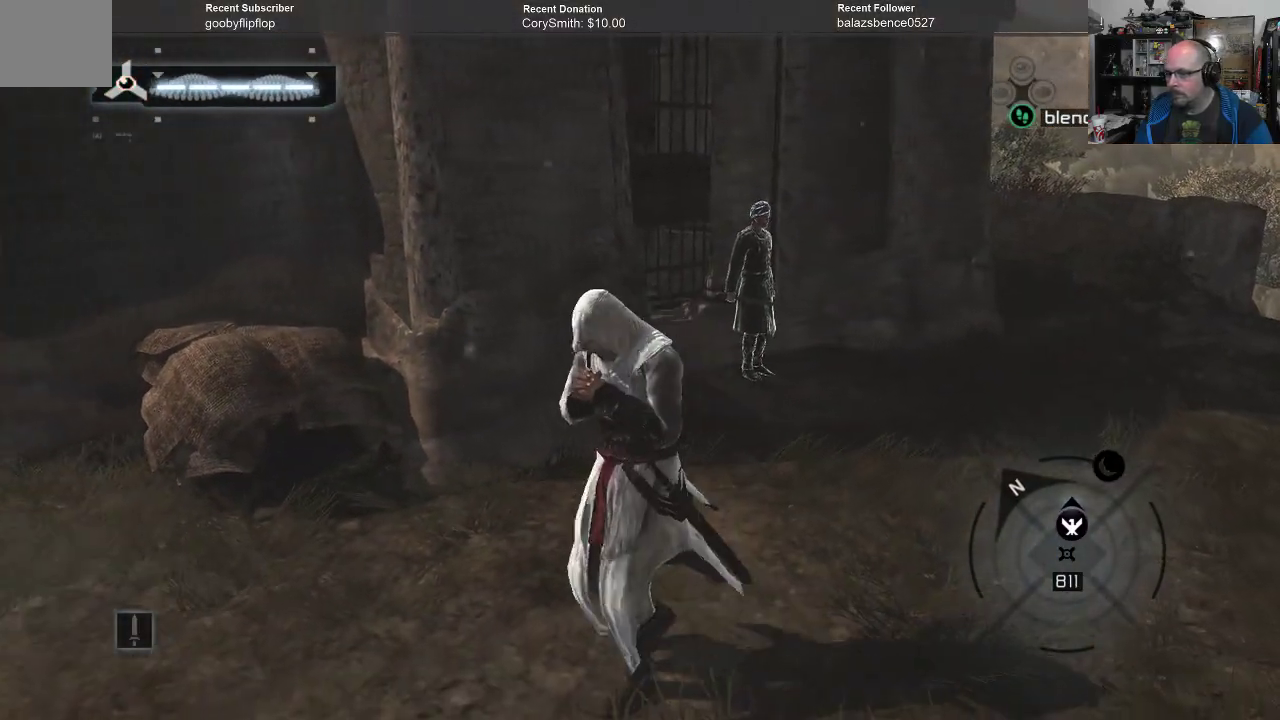
{"buttons": ["A"], "left_stick": "left", "right_stick": "center", "events": []}
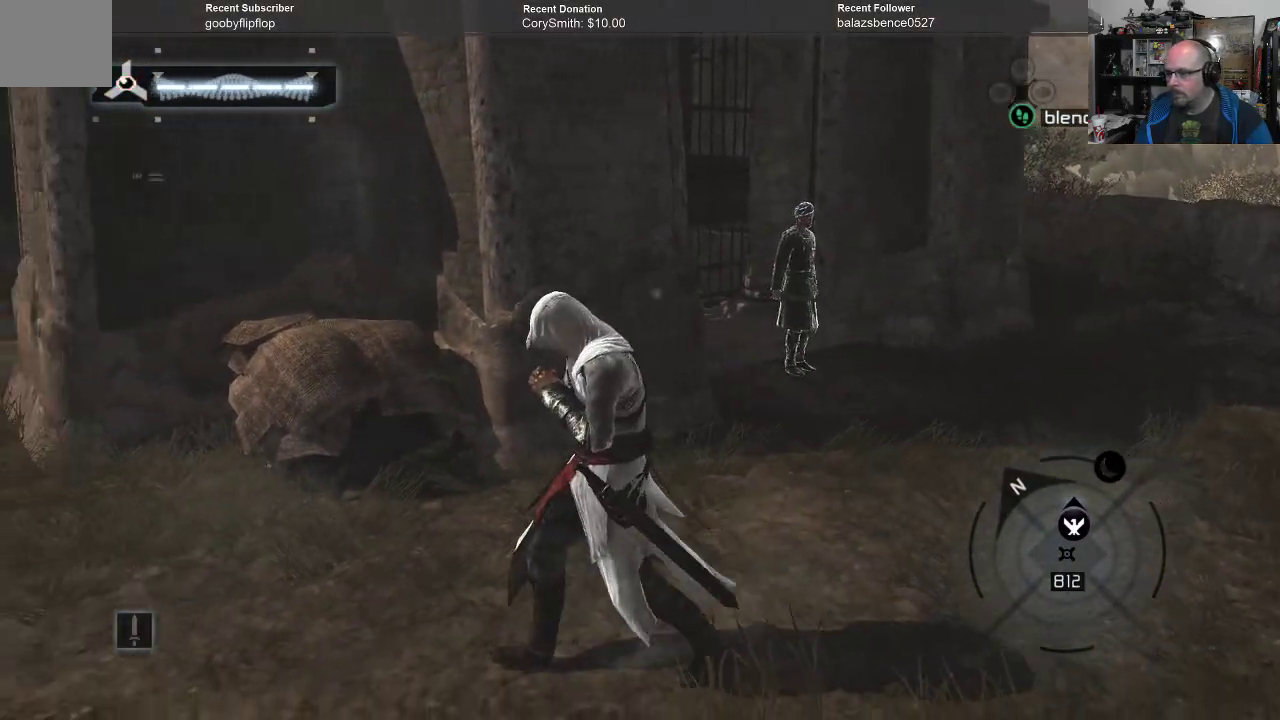
{"buttons": ["A"], "left_stick": "left", "right_stick": "center", "events": []}
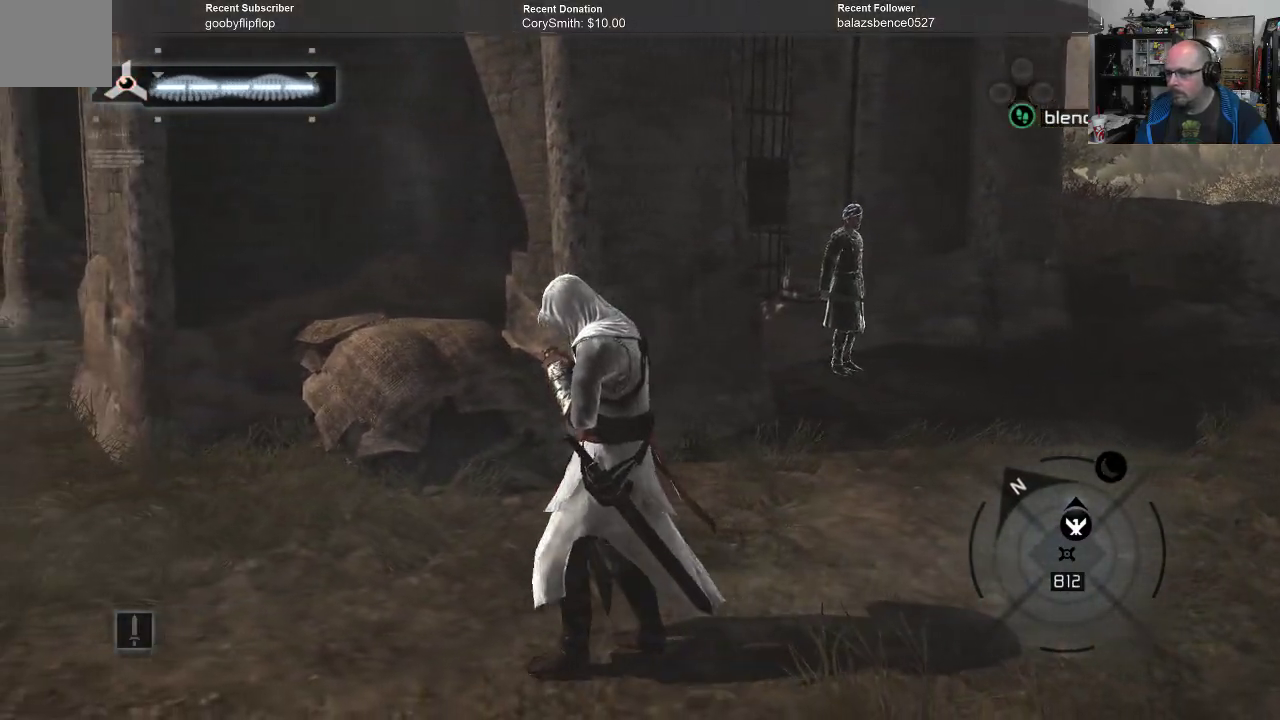
{"buttons": ["A"], "left_stick": "up-left", "right_stick": "center", "events": [[433, "left_stick", "up-left"]]}
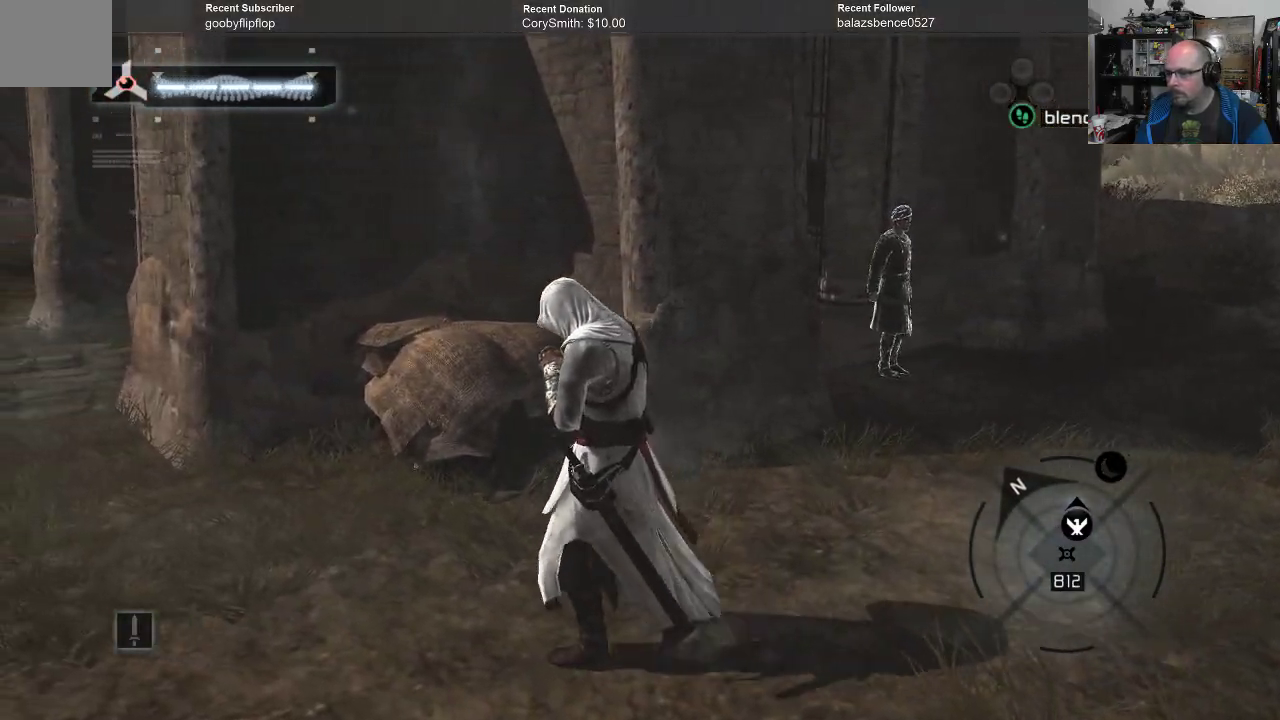
{"buttons": ["A"], "left_stick": "up-left", "right_stick": "center", "events": []}
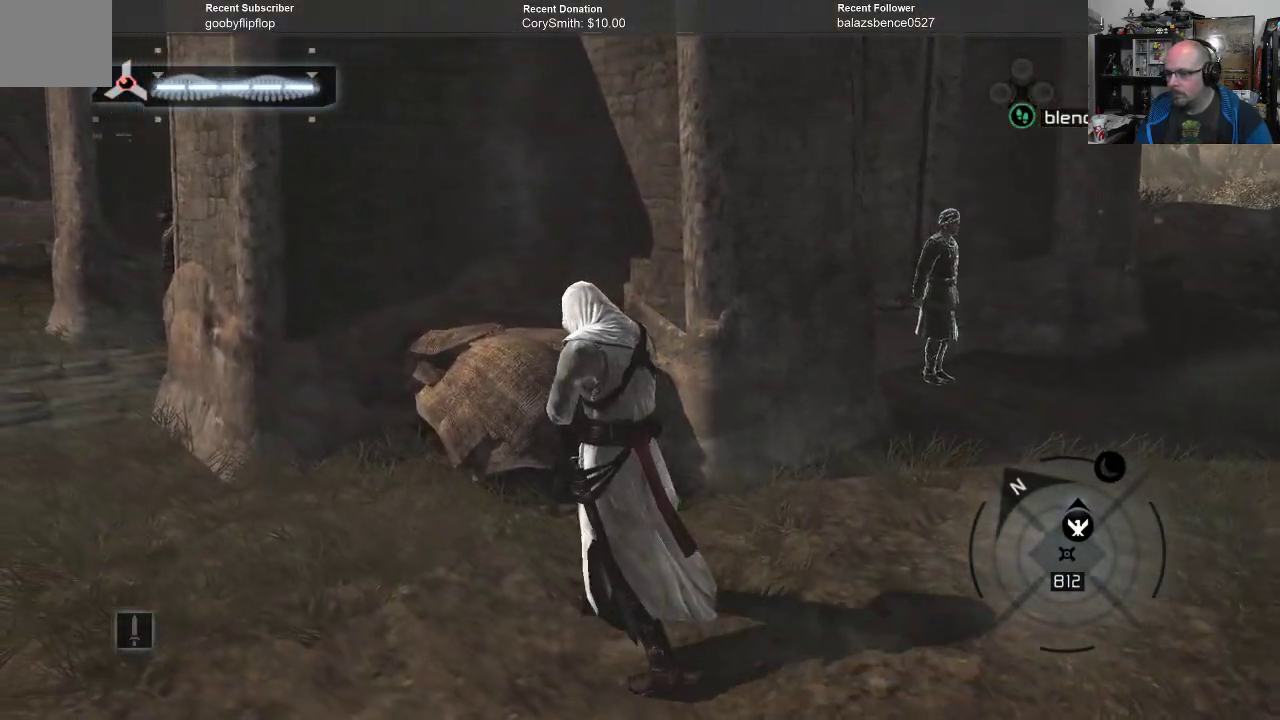
{"buttons": ["A"], "left_stick": "up", "right_stick": "center", "events": [[267, "left_stick", "up"]]}
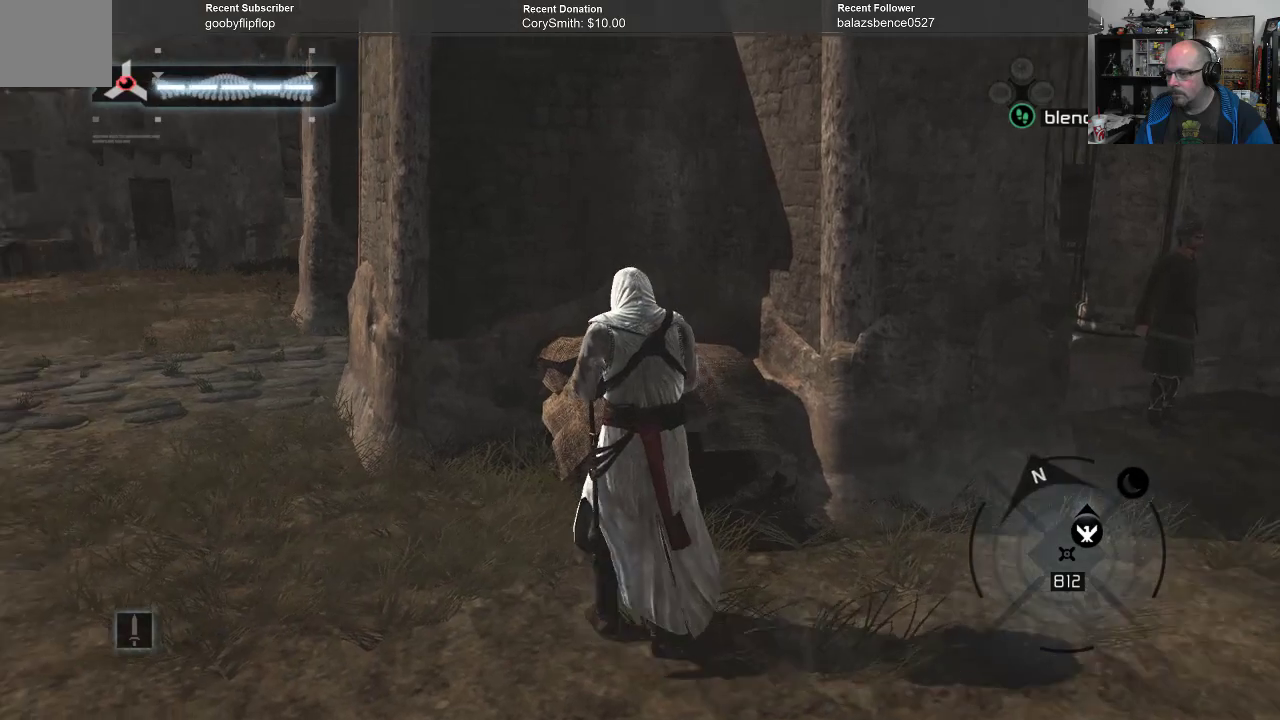
{"buttons": ["A"], "left_stick": "up", "right_stick": "center", "events": []}
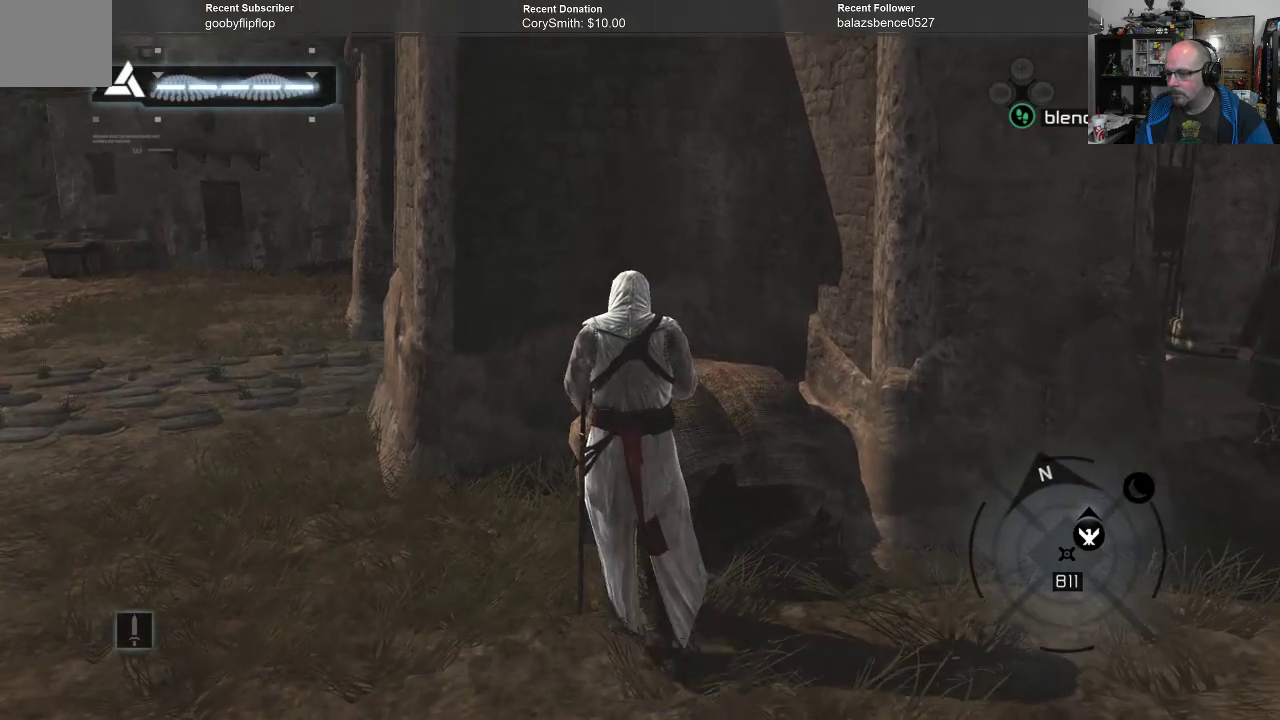
{"buttons": ["A", "R1"], "left_stick": "up", "right_stick": "center", "events": [[167, "R1", "down"]]}
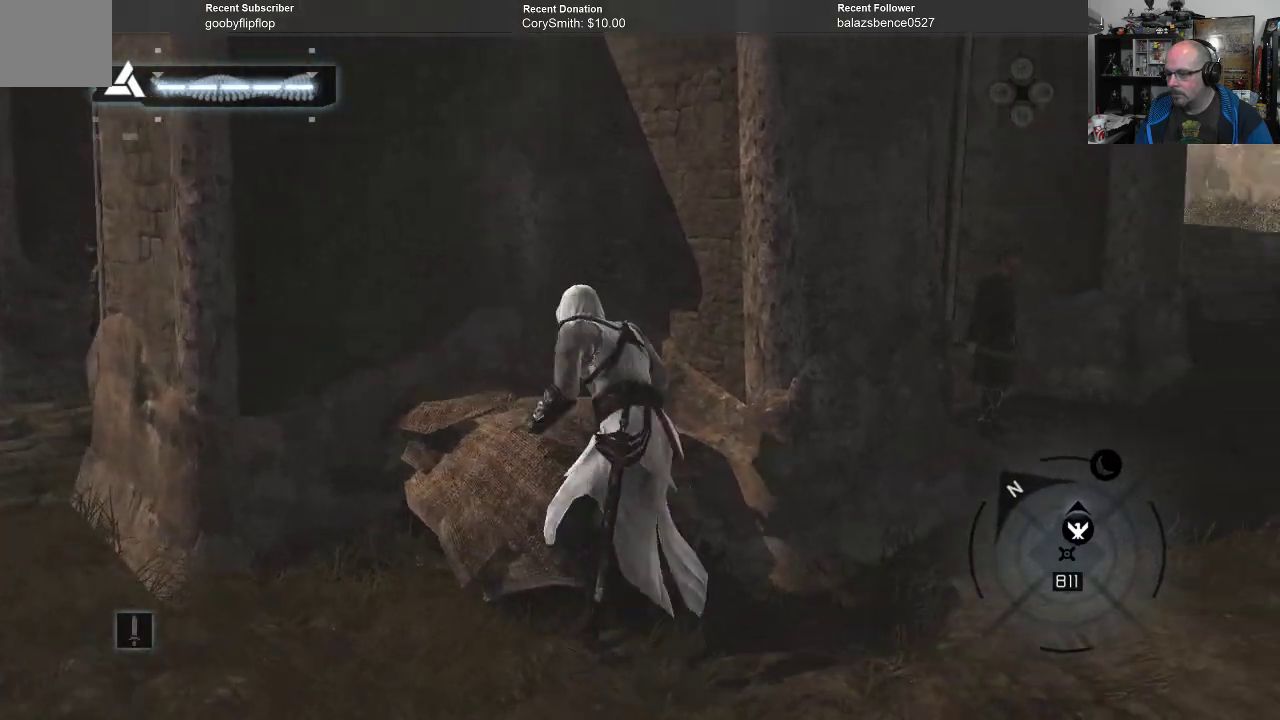
{"buttons": ["A", "R1"], "left_stick": "up", "right_stick": "center", "events": []}
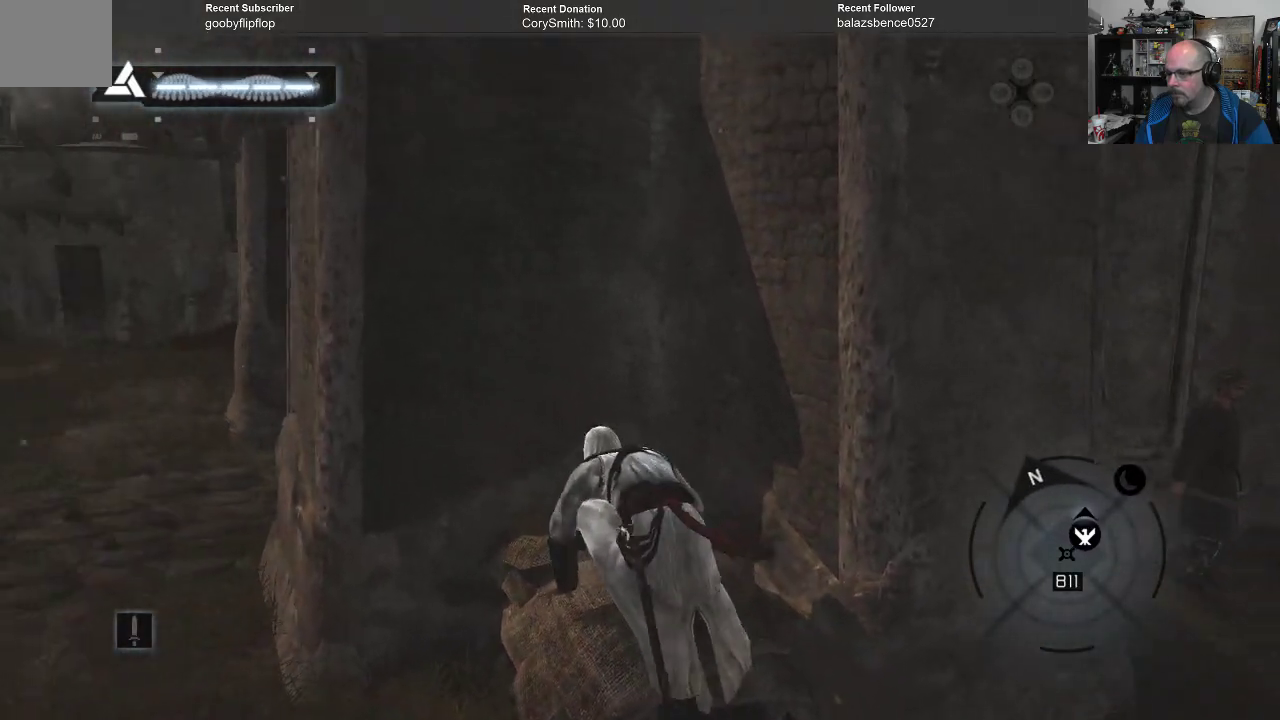
{"buttons": ["A", "R1"], "left_stick": "up", "right_stick": "center", "events": []}
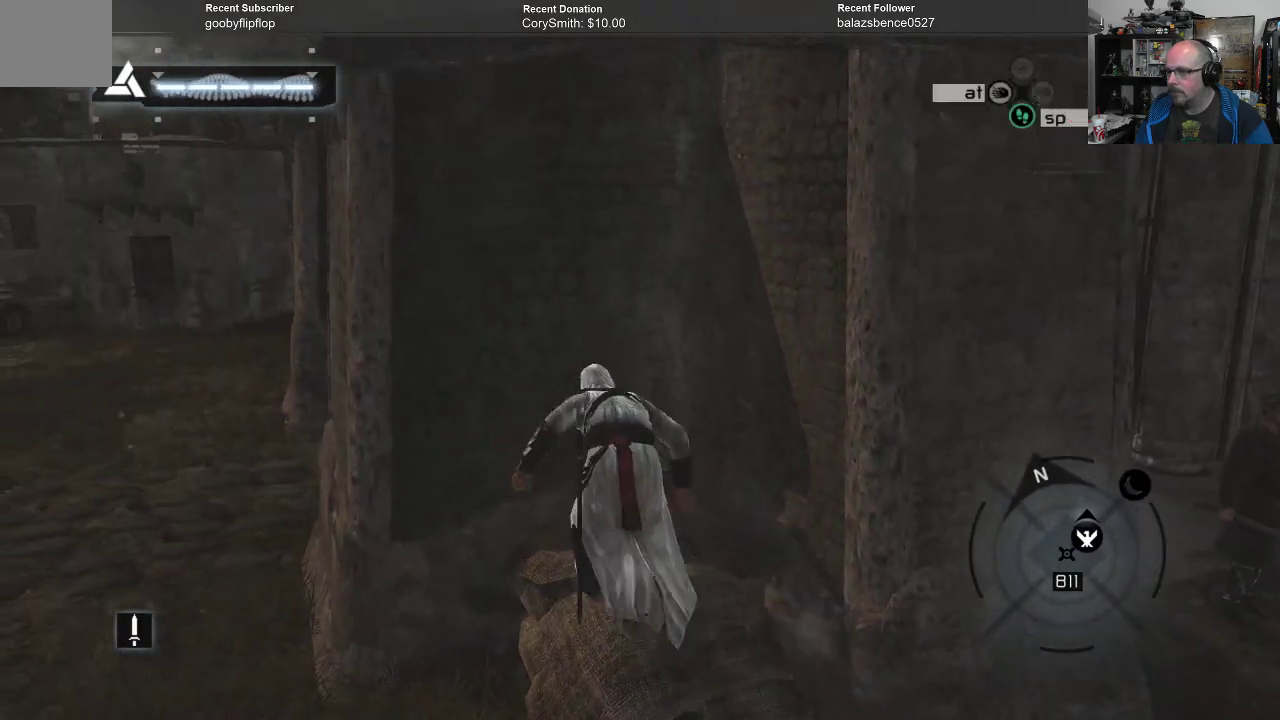
{"buttons": ["A", "R1"], "left_stick": "up", "right_stick": "center", "events": []}
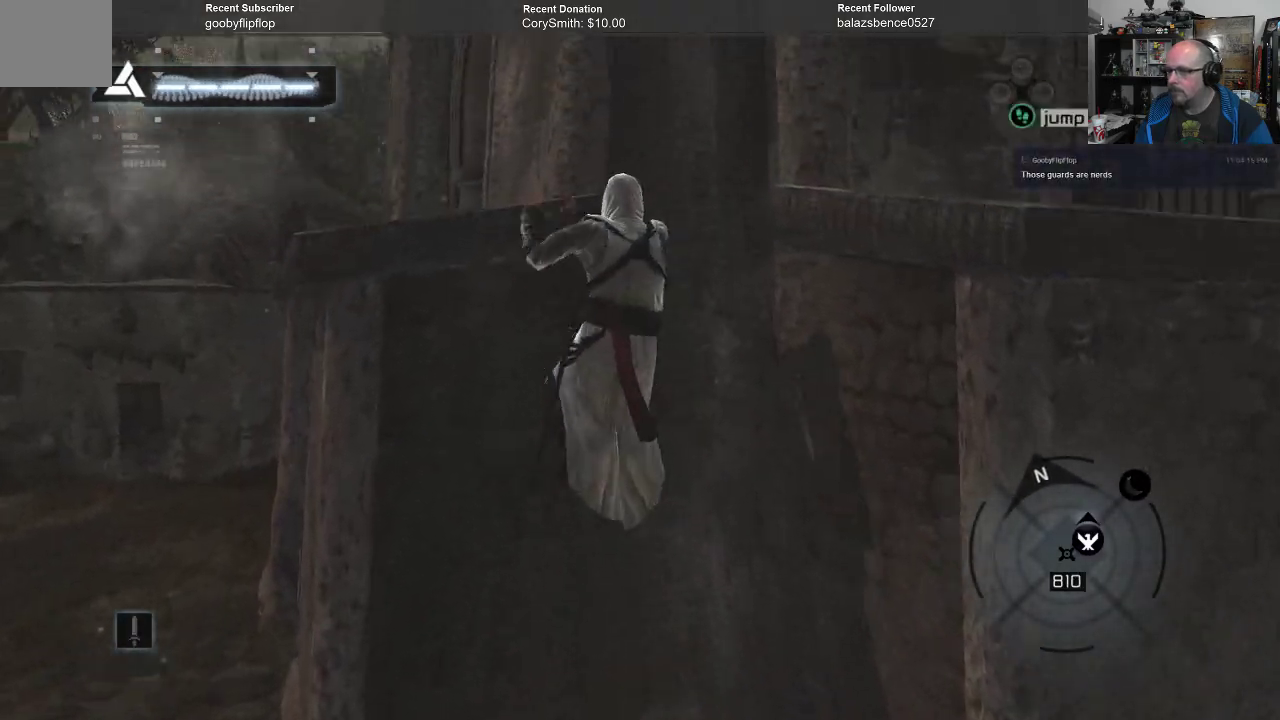
{"buttons": ["A", "R1"], "left_stick": "center", "right_stick": "center", "events": [[433, "left_stick", "center"]]}
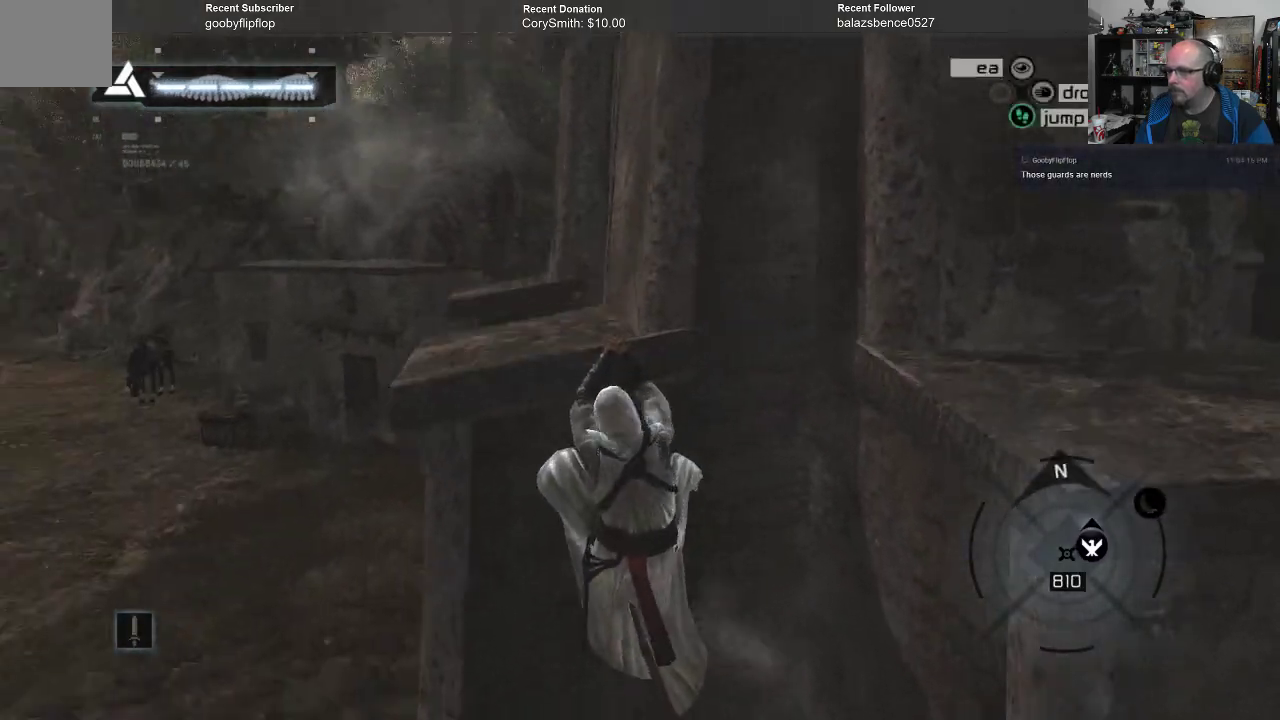
{"buttons": ["A"], "left_stick": "center", "right_stick": "center", "events": [[100, "left_stick", "up"], [400, "left_stick", "center"], [467, "R1", "up"]]}
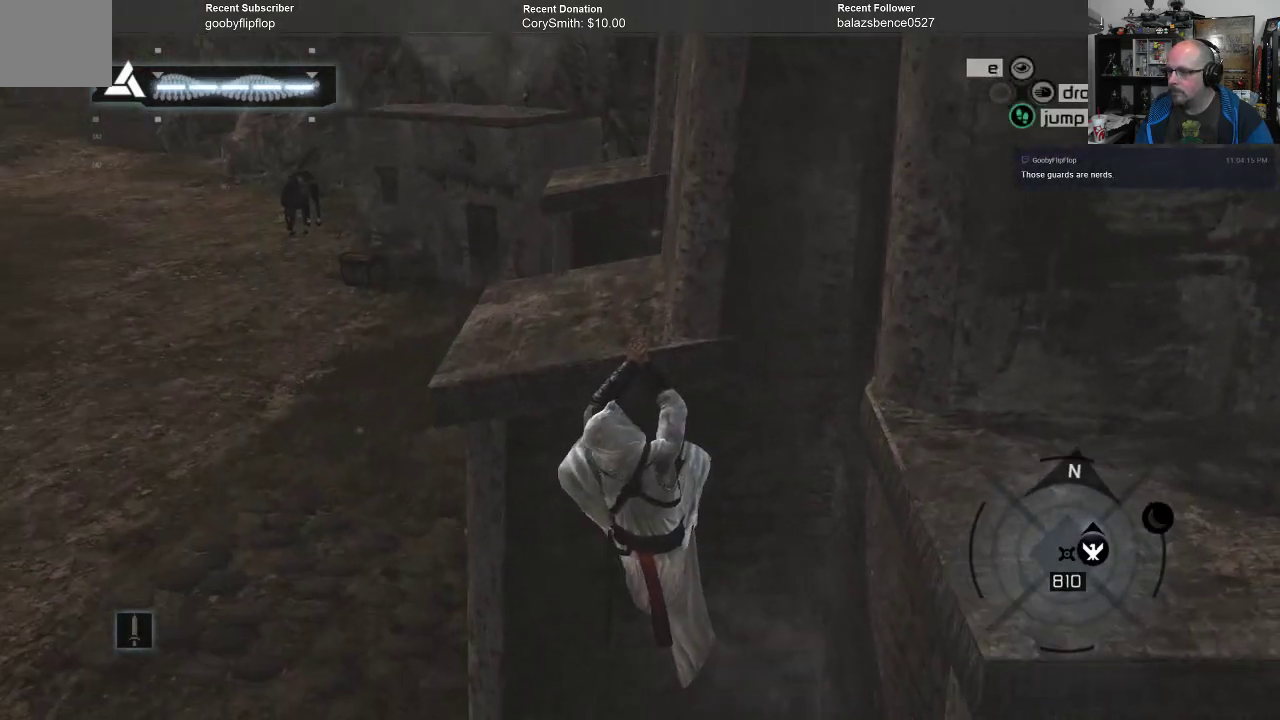
{"buttons": [], "left_stick": "center", "right_stick": "right", "events": [[33, "A", "up"], [300, "right_stick", "right"]]}
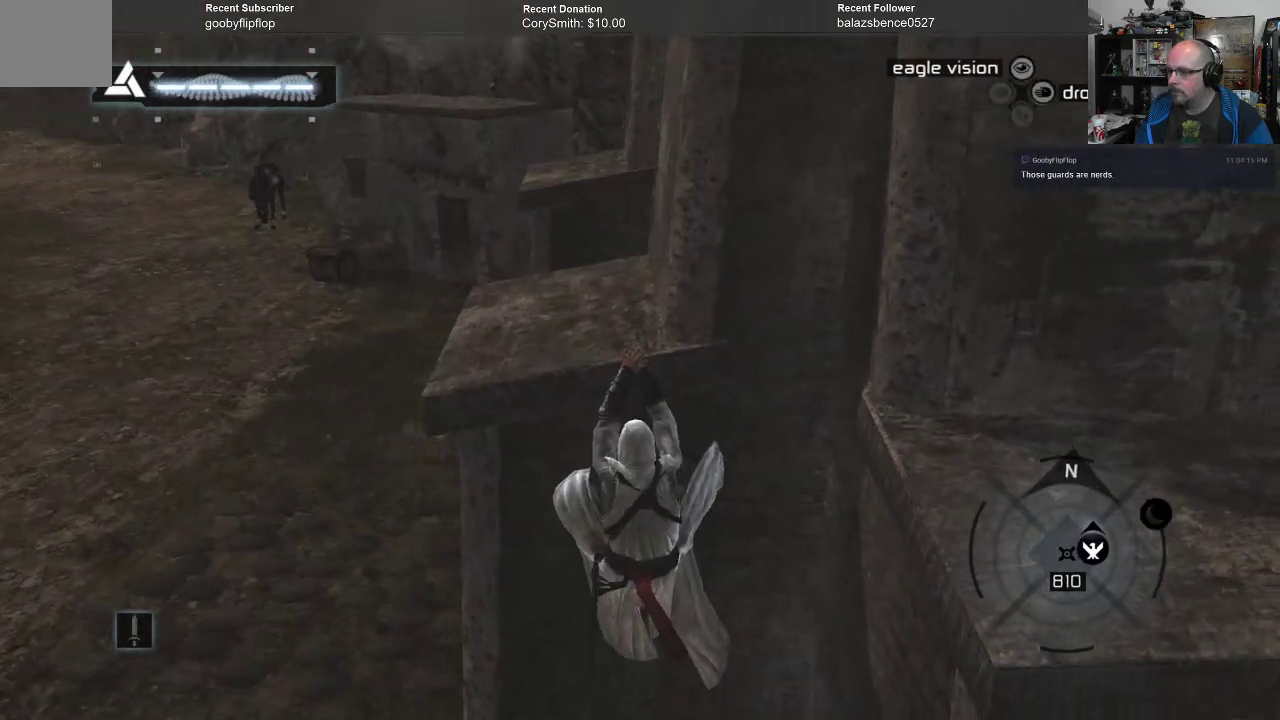
{"buttons": ["R1"], "left_stick": "up", "right_stick": "center", "events": [[100, "left_stick", "up"], [367, "right_stick", "center"], [500, "R1", "down"]]}
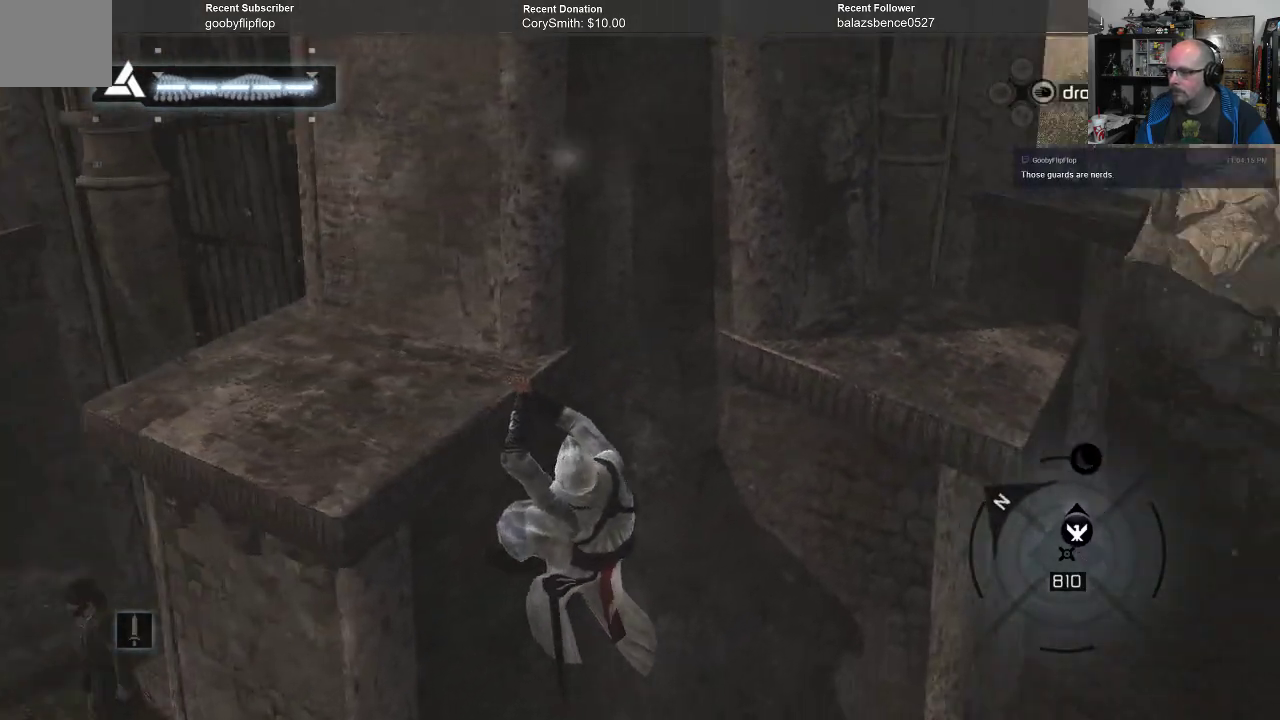
{"buttons": ["A", "R1"], "left_stick": "up-left", "right_stick": "center", "events": [[33, "A", "down"], [433, "left_stick", "up-left"]]}
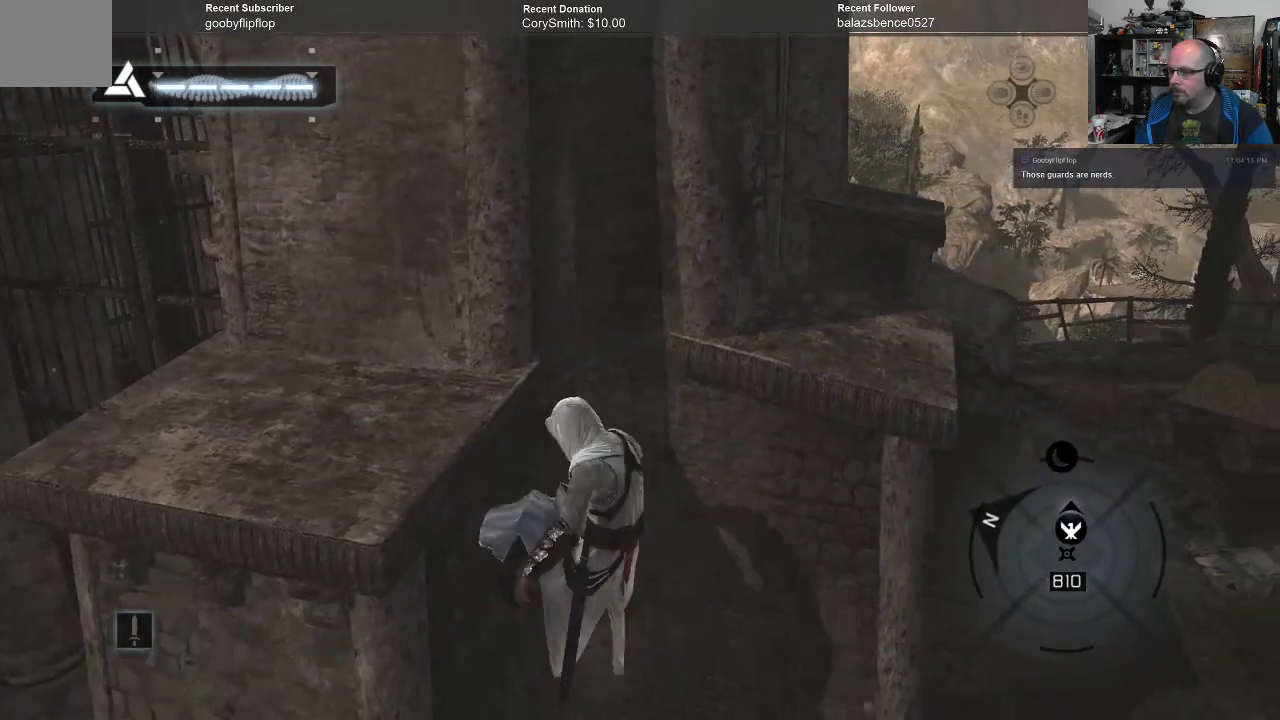
{"buttons": ["A", "R1"], "left_stick": "up-left", "right_stick": "center", "events": []}
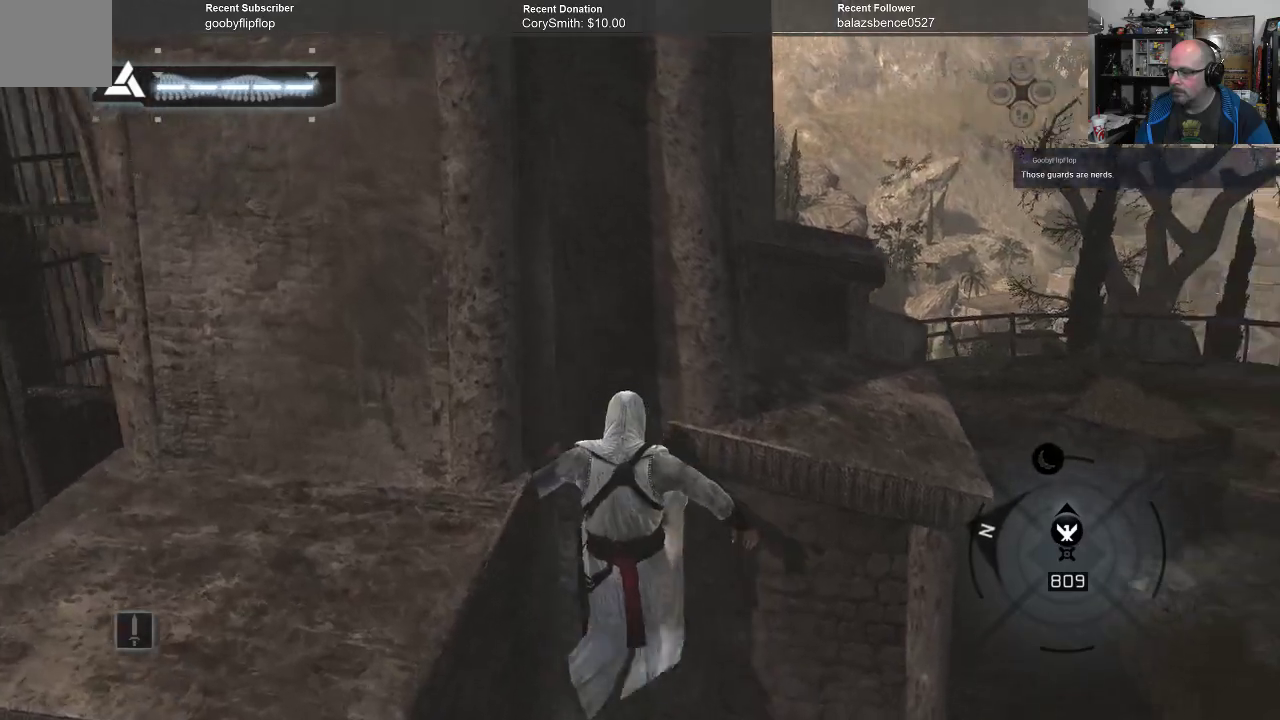
{"buttons": ["A", "R1"], "left_stick": "up-left", "right_stick": "center", "events": []}